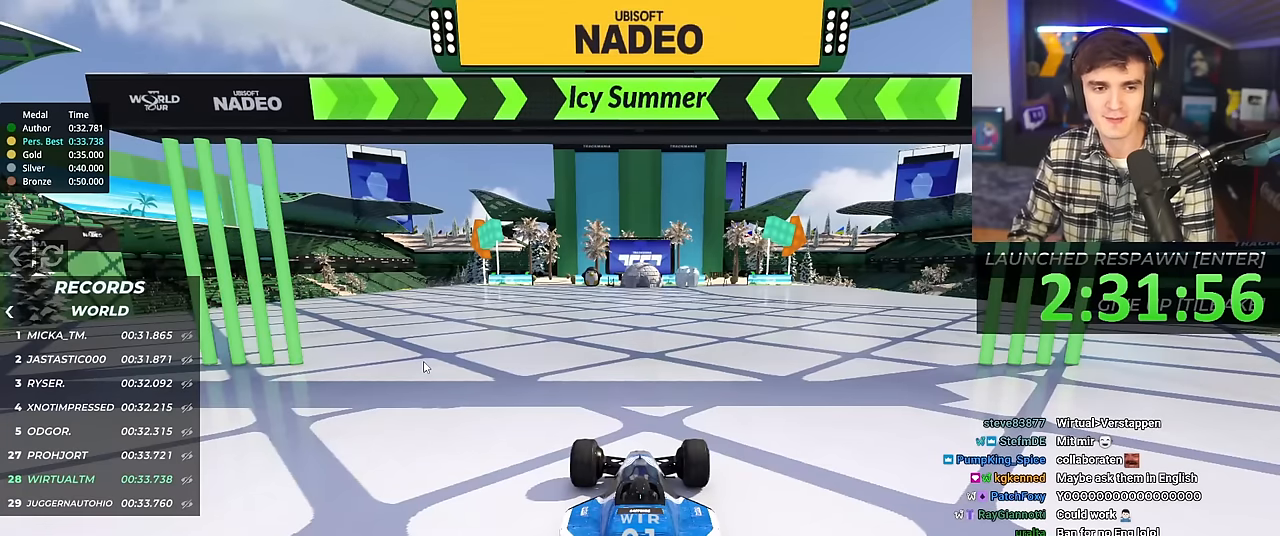
Gameplay with keyboard; each line is a JSON object with the keys held at the frame after it. "events" lists presses ("down") and releases ("up") of "brake", "down", "left", "right" and "up" between this image and that frame as [ms after this image, input, new state], when the widget could be followed in between. No other keys are recorded. Mouse input is not recorded. Key names are as the overlay labels them; some are game actions (e.g. jump) rather than physical keys.
{"keys": ["up"], "events": [[117, "up", "down"]]}
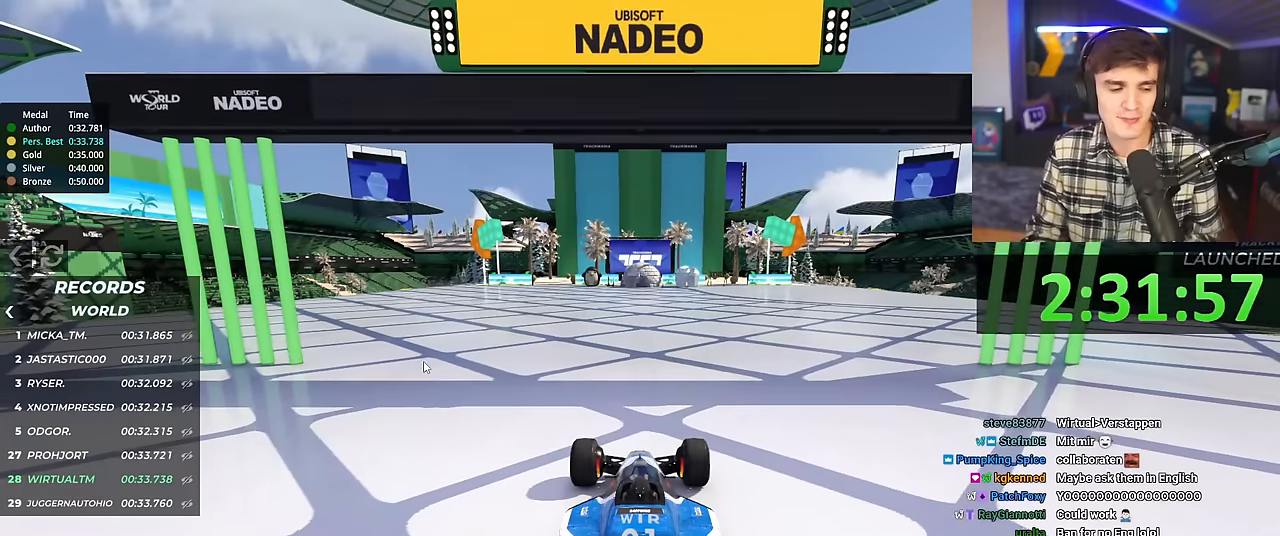
{"keys": ["right", "up"], "events": [[317, "right", "down"]]}
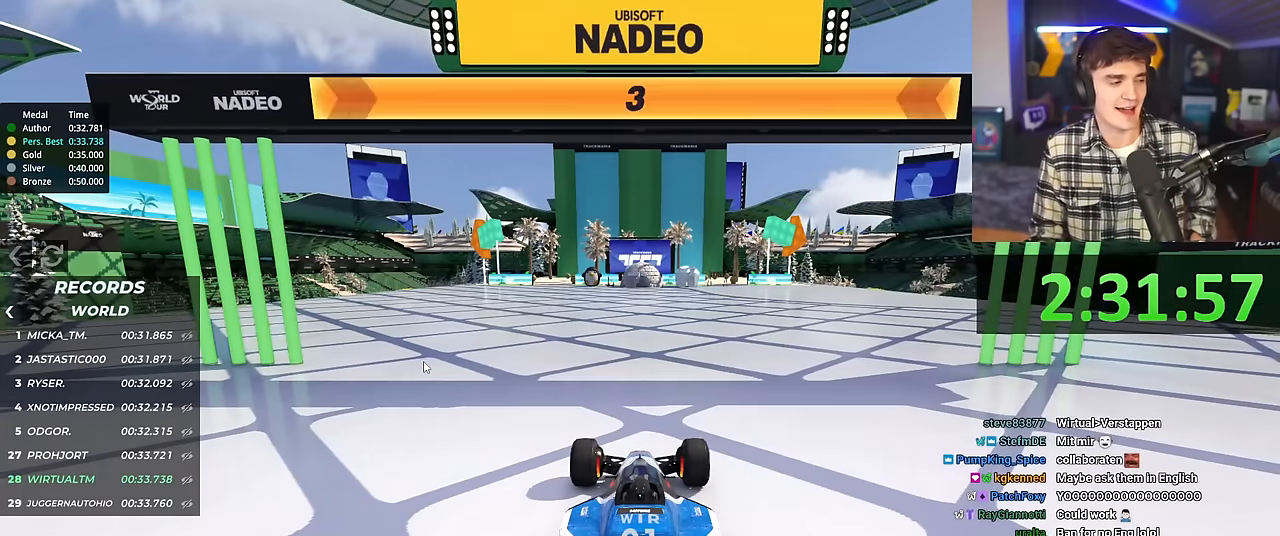
{"keys": ["right", "up"], "events": []}
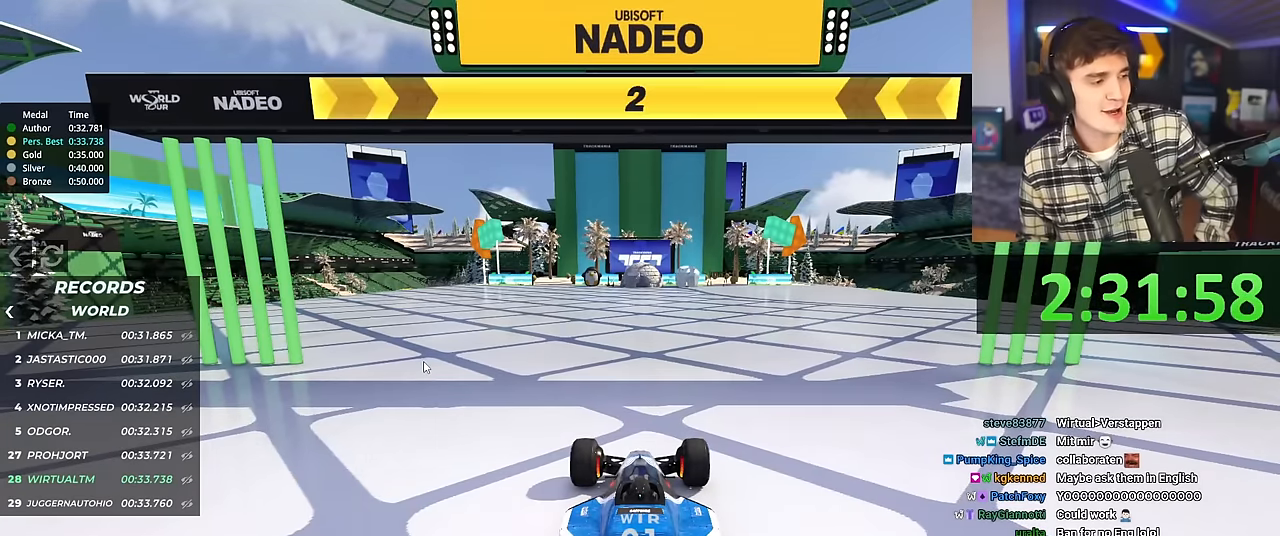
{"keys": ["right", "up"], "events": []}
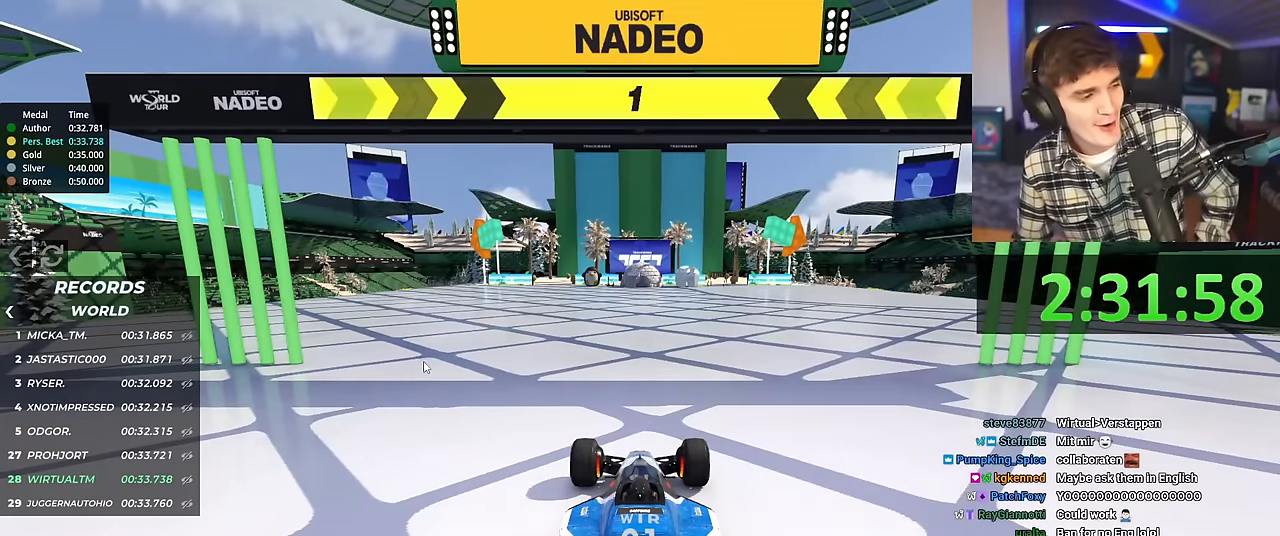
{"keys": ["right", "up"], "events": []}
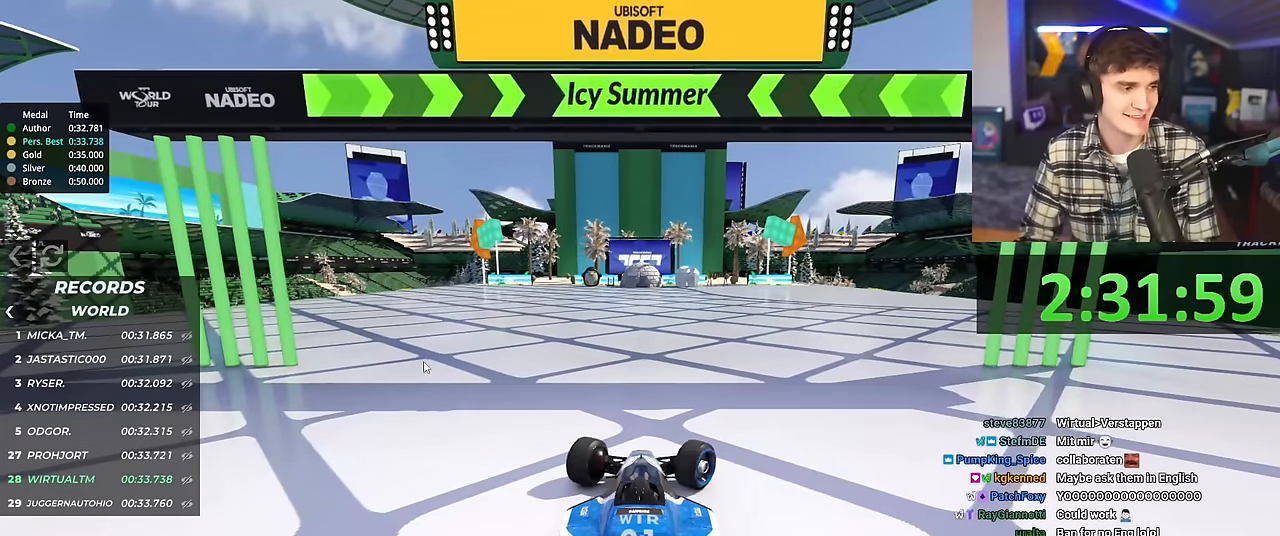
{"keys": ["up"], "events": [[67, "right", "up"]]}
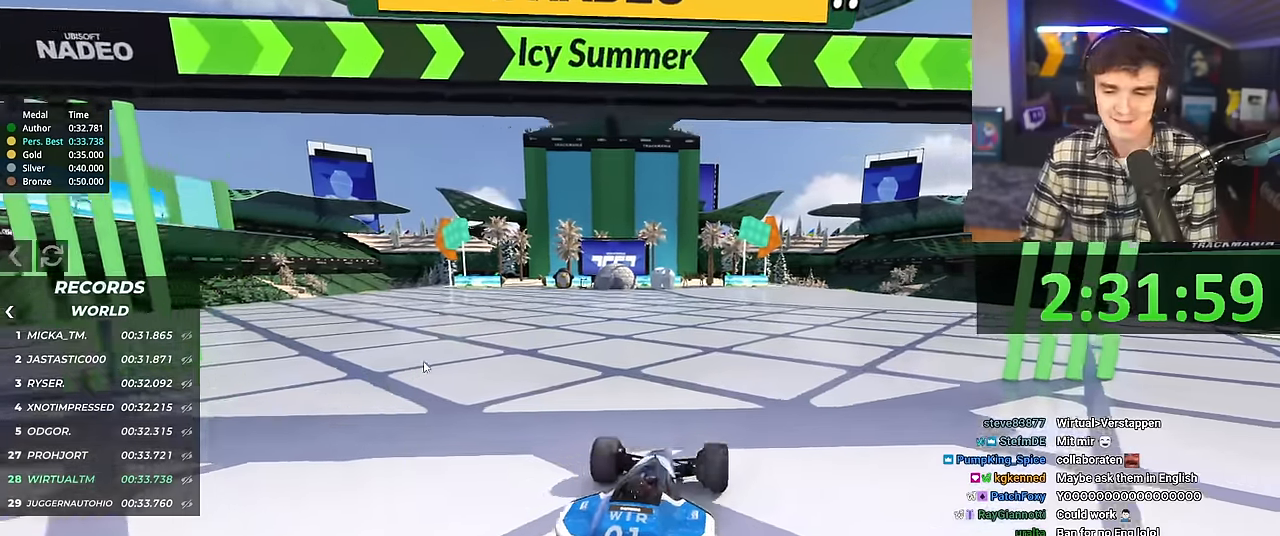
{"keys": ["up"], "events": [[33, "right", "down"], [67, "right", "up"]]}
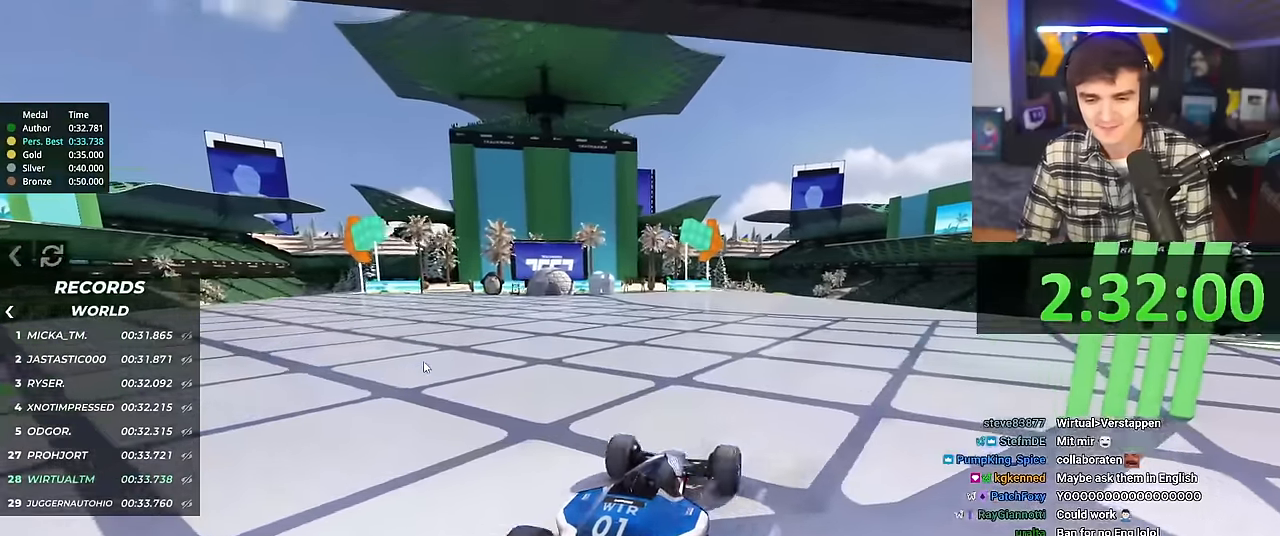
{"keys": ["up"], "events": []}
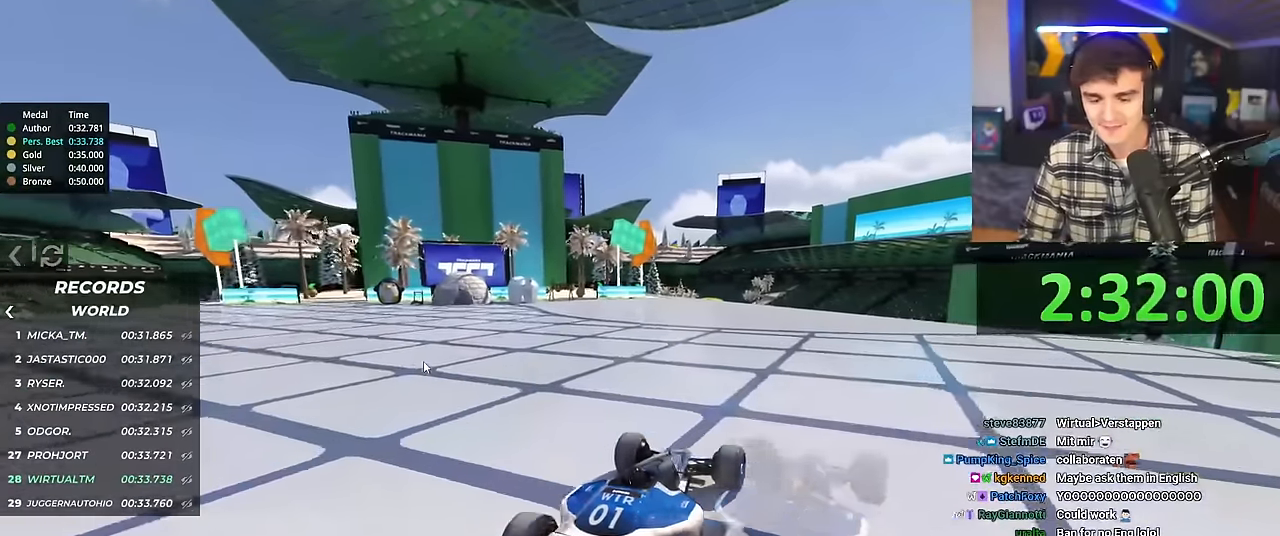
{"keys": ["up"], "events": [[334, "left", "down"], [384, "left", "up"]]}
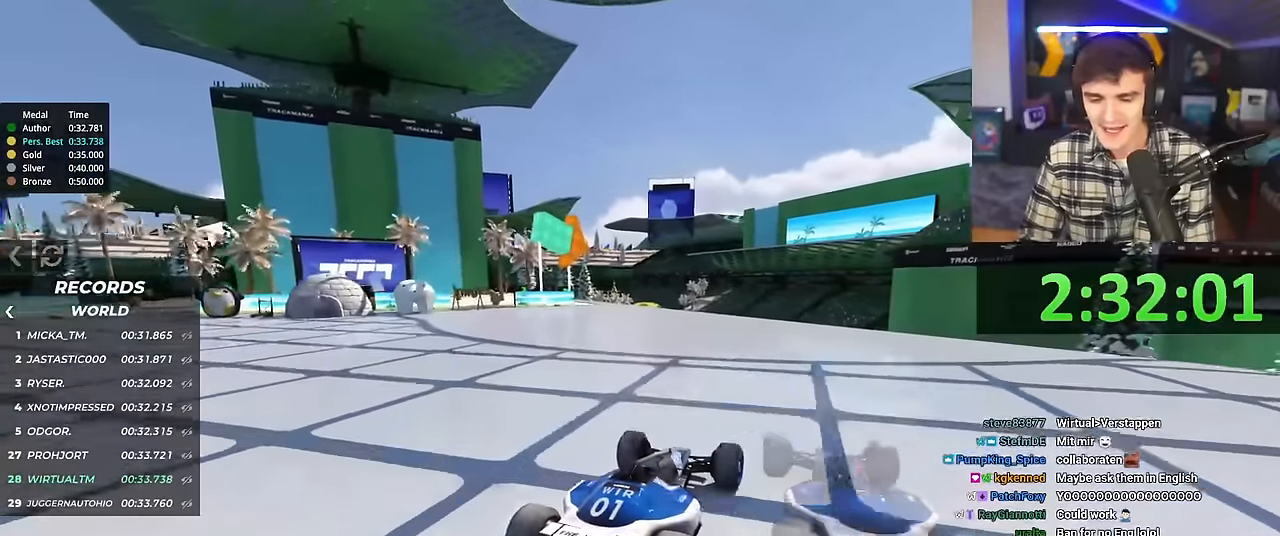
{"keys": ["up"], "events": [[351, "left", "down"], [451, "left", "up"]]}
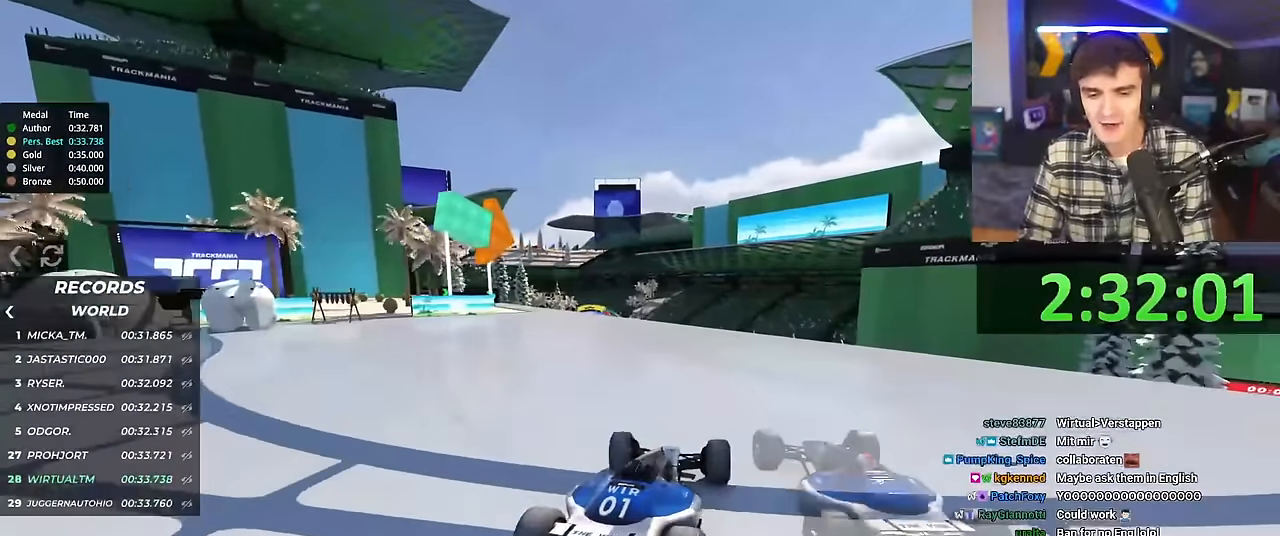
{"keys": ["up"], "events": []}
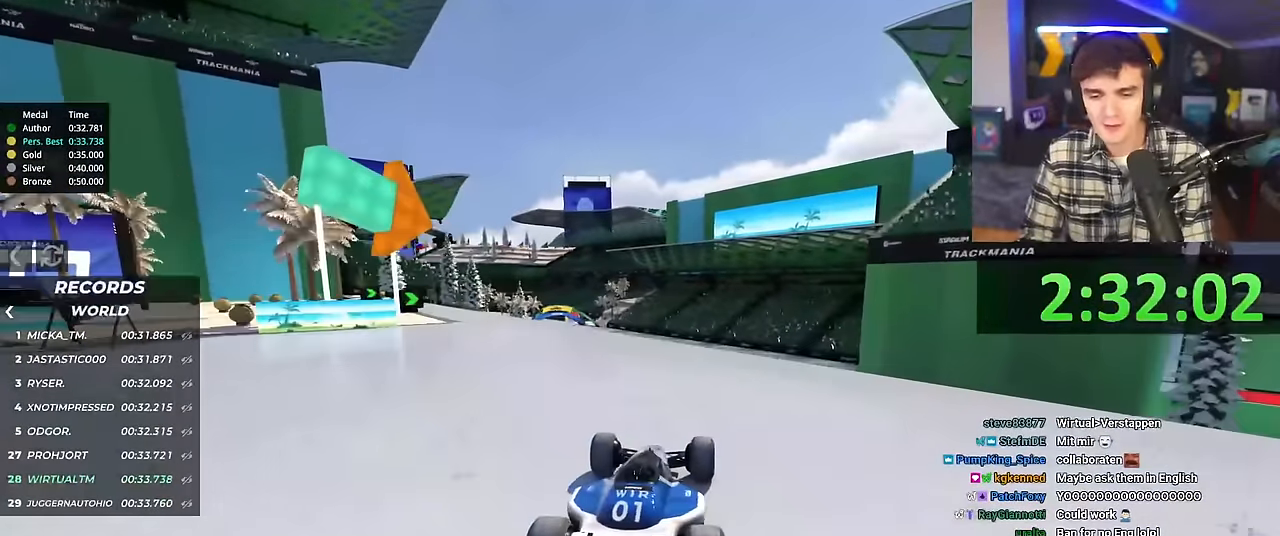
{"keys": ["left", "up"], "events": [[101, "right", "down"], [151, "right", "up"], [484, "left", "down"]]}
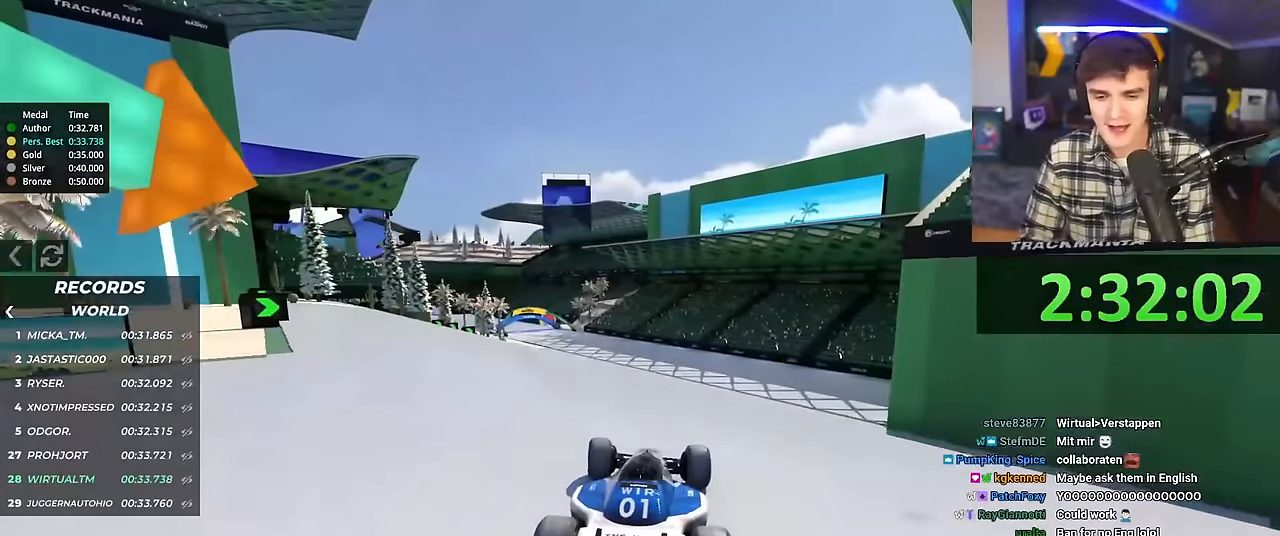
{"keys": ["left", "up"], "events": [[33, "left", "up"], [450, "left", "down"]]}
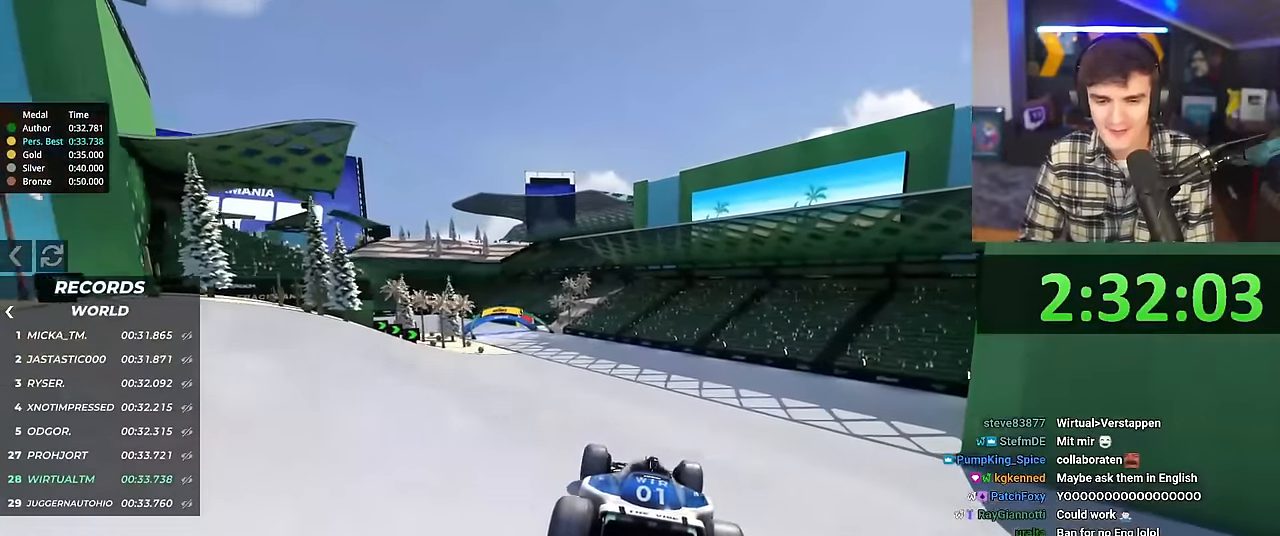
{"keys": ["up"], "events": [[433, "left", "up"]]}
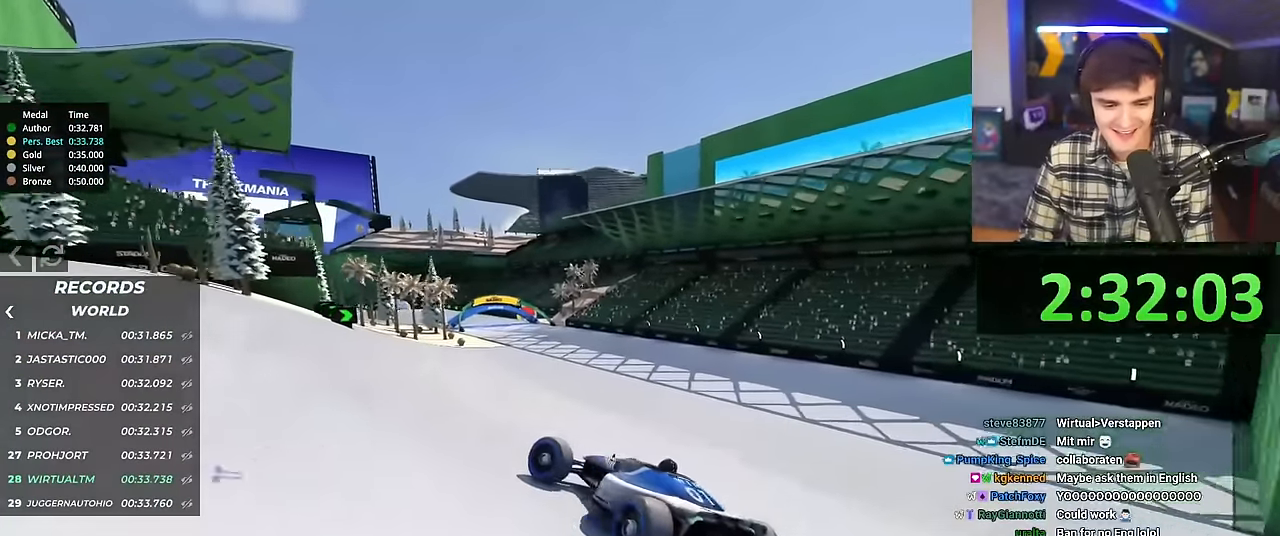
{"keys": ["right", "up"], "events": [[34, "right", "down"]]}
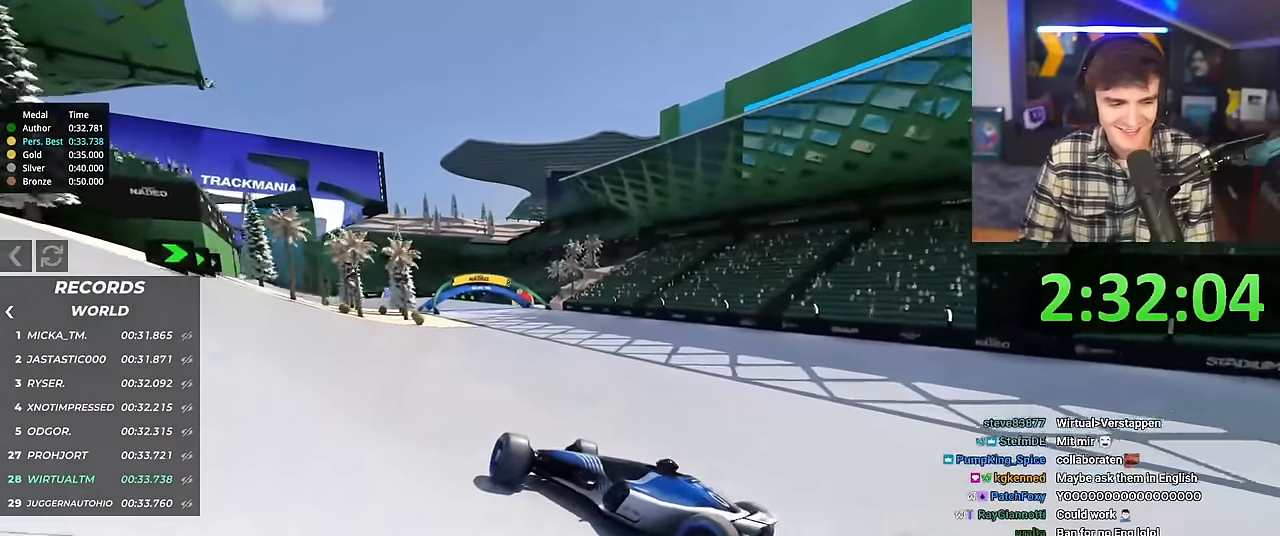
{"keys": ["right", "up"], "events": []}
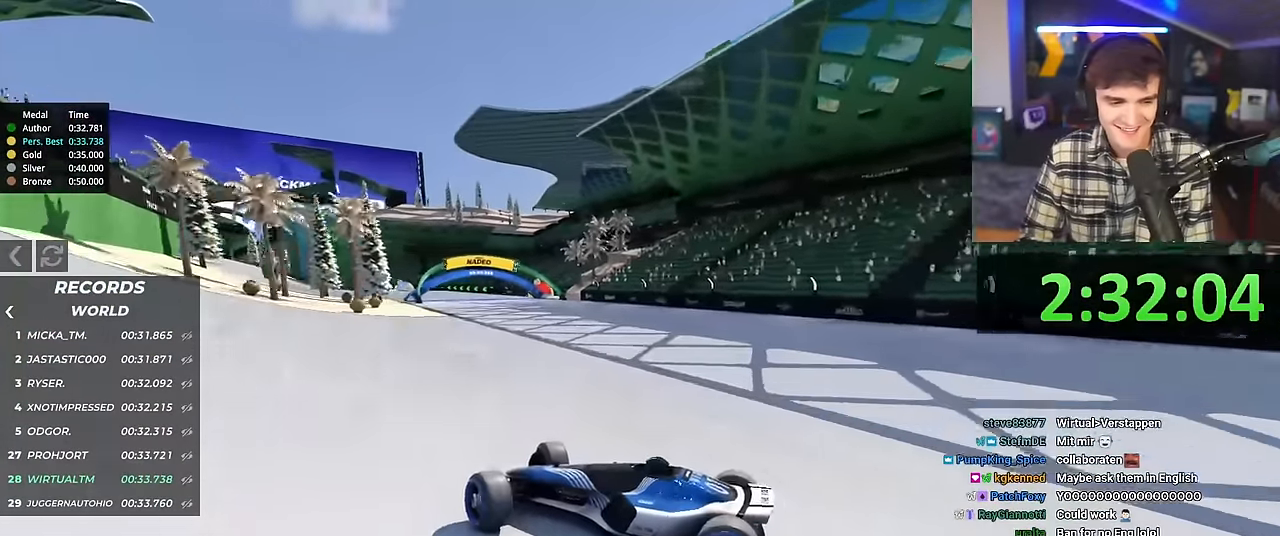
{"keys": ["right", "up"], "events": [[100, "brake", "down"], [150, "brake", "up"]]}
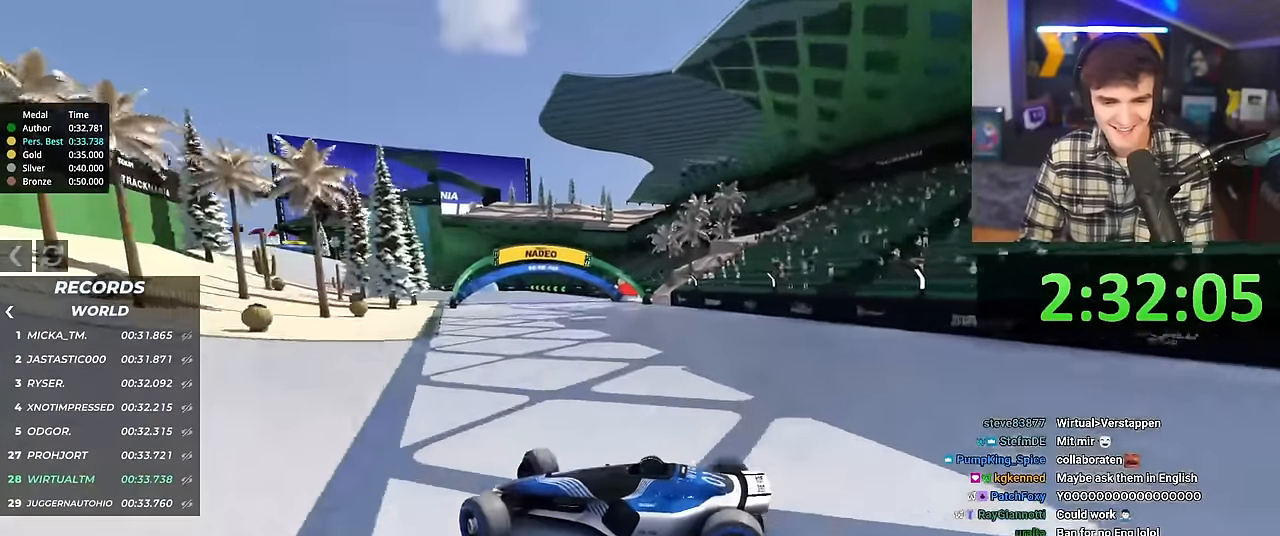
{"keys": ["right", "up"], "events": []}
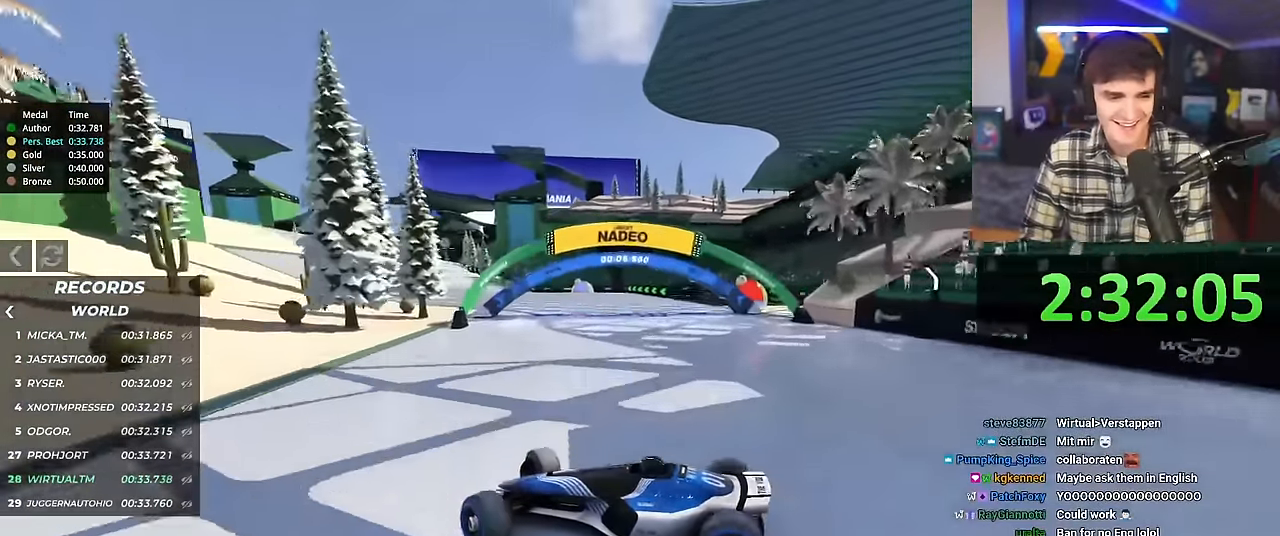
{"keys": ["right", "up"], "events": []}
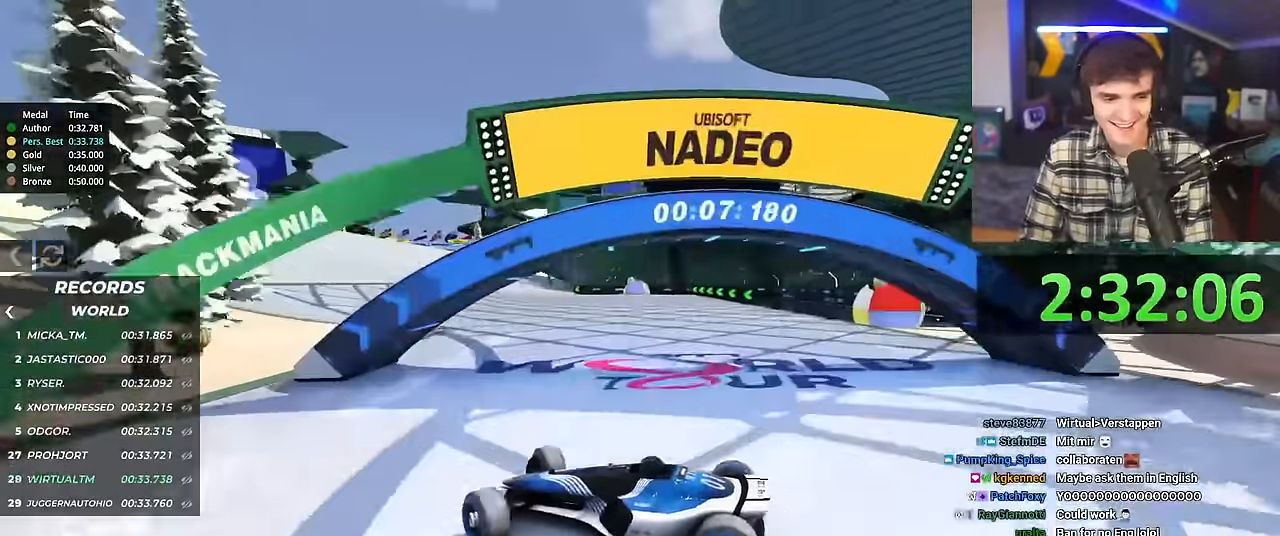
{"keys": ["right", "up"], "events": [[100, "brake", "down"], [200, "brake", "up"]]}
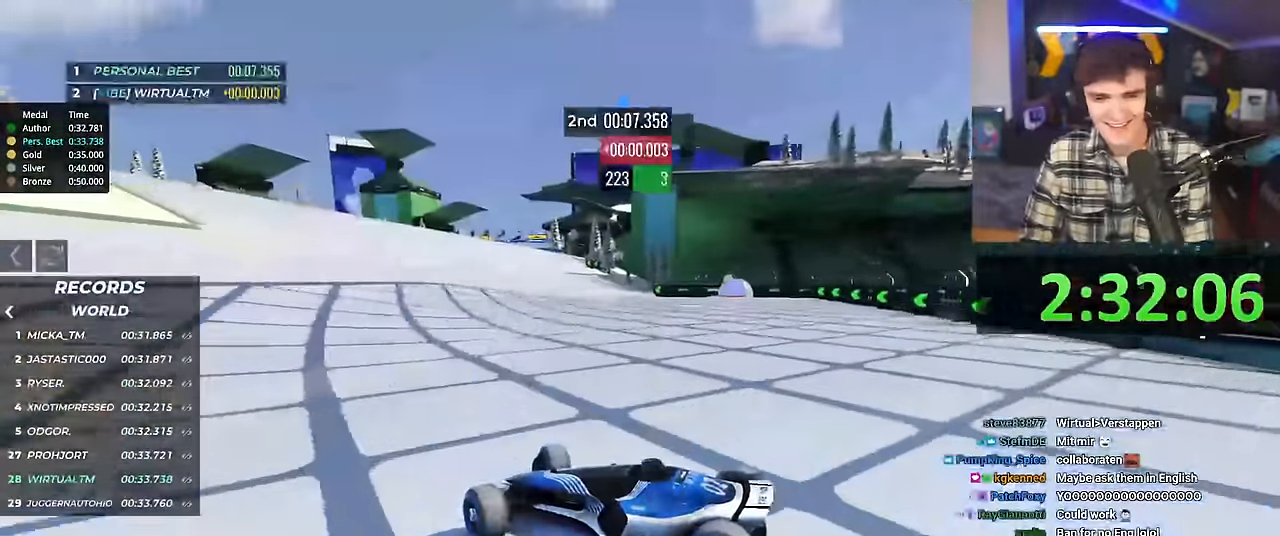
{"keys": ["right", "up"], "events": []}
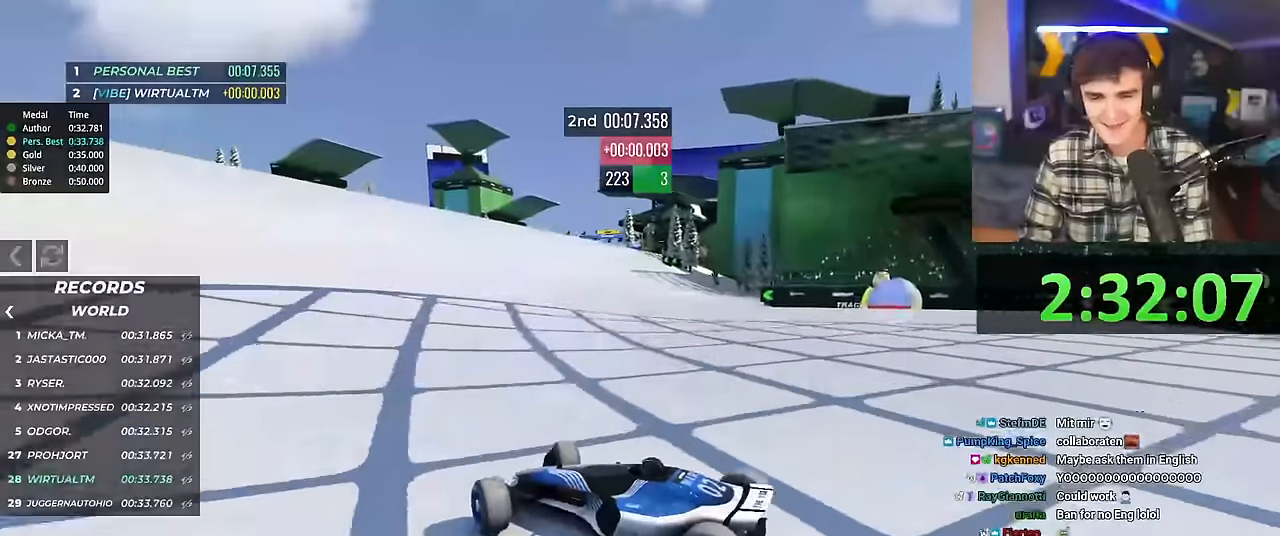
{"keys": ["right", "up"], "events": []}
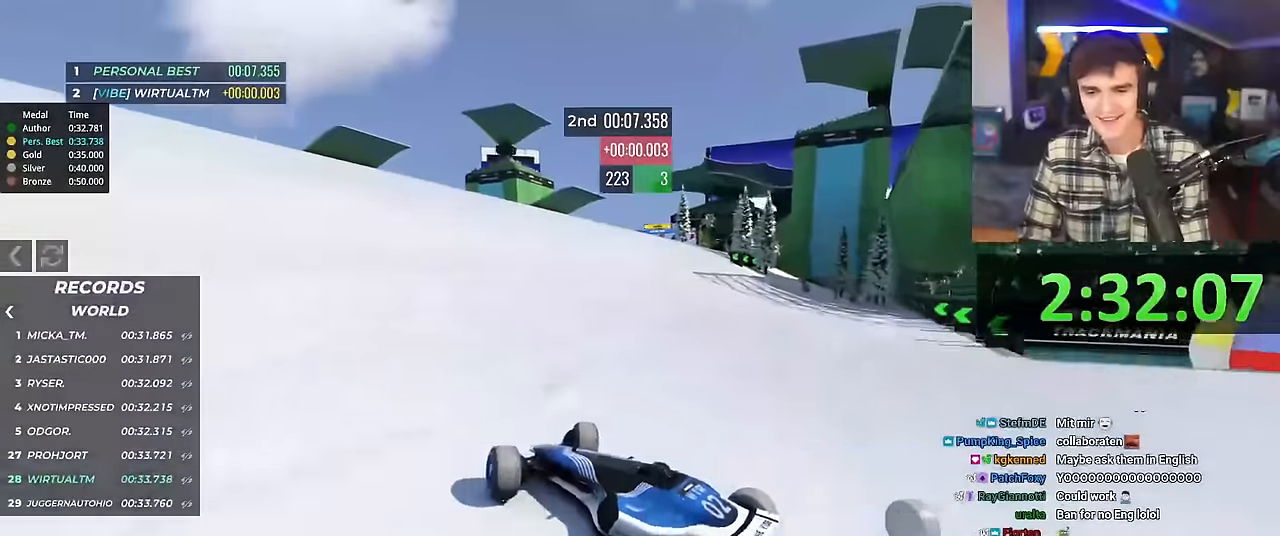
{"keys": ["right", "up"], "events": []}
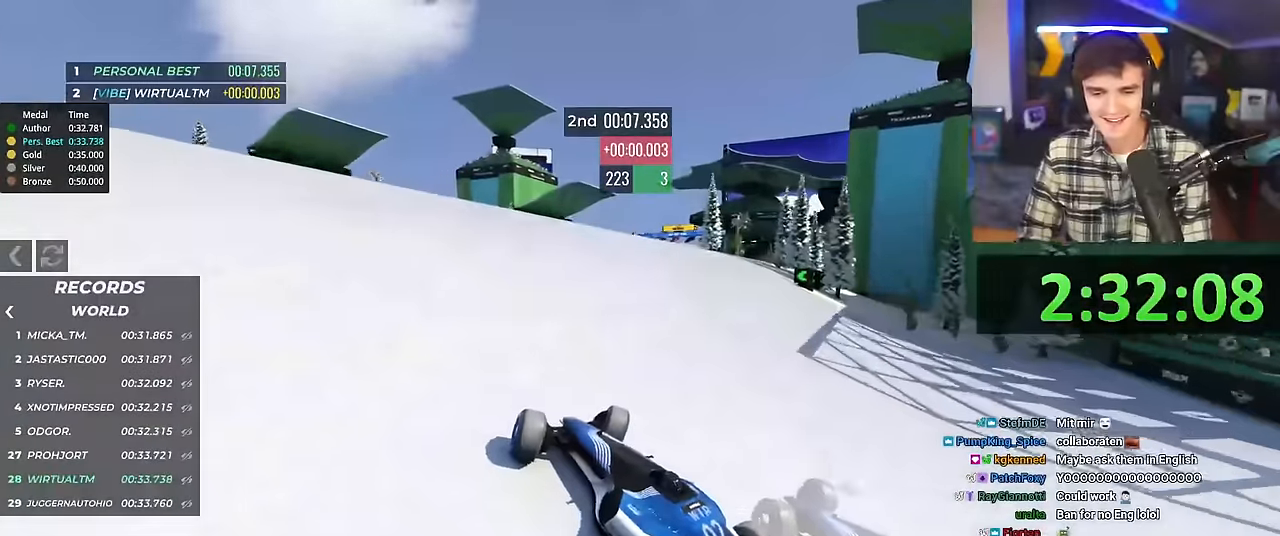
{"keys": ["left", "up"], "events": [[300, "right", "up"], [433, "left", "down"]]}
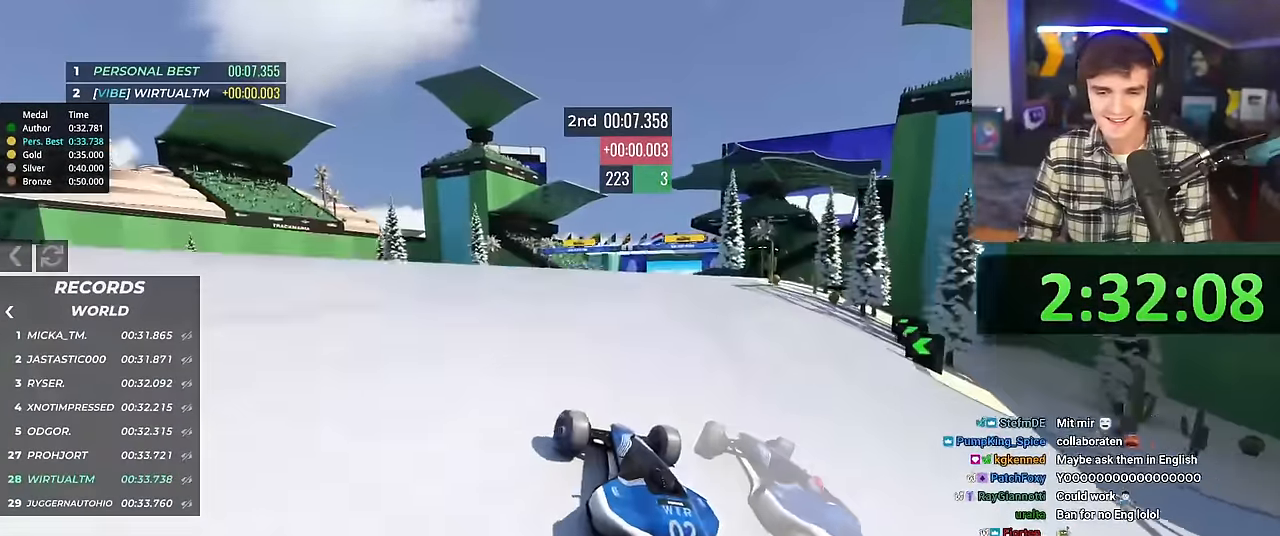
{"keys": ["up"], "events": [[117, "left", "up"]]}
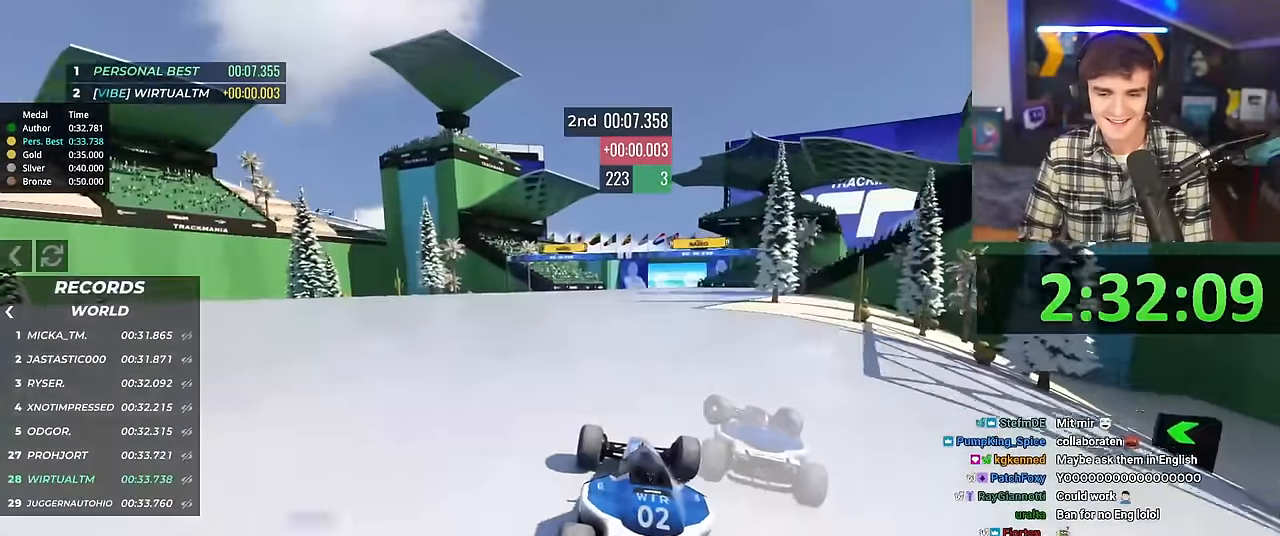
{"keys": ["up"], "events": [[317, "left", "down"], [417, "left", "up"]]}
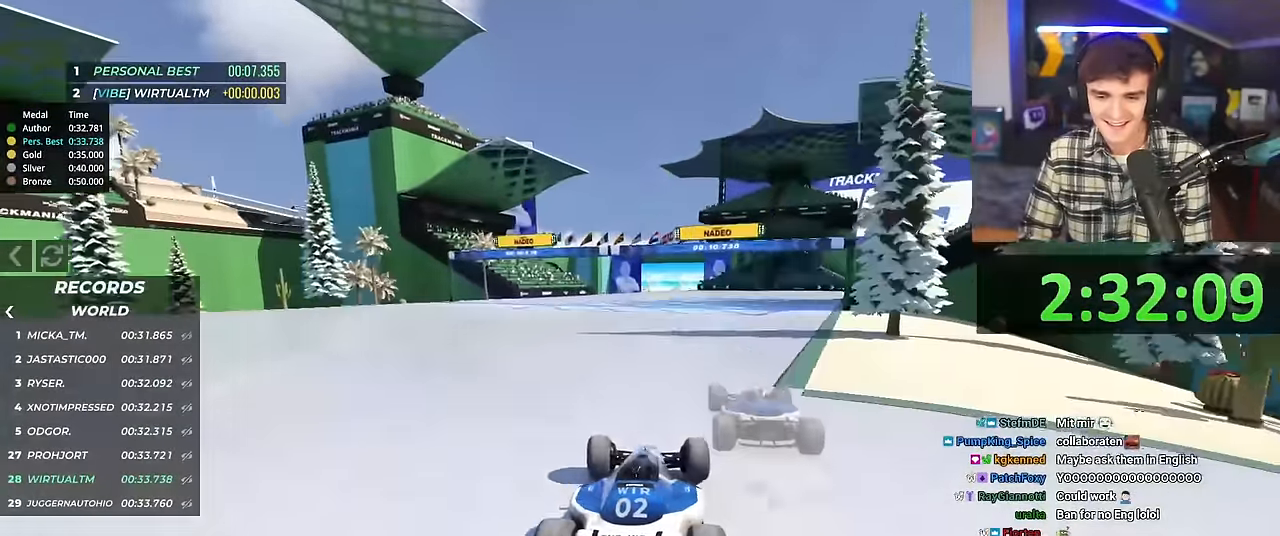
{"keys": ["up"], "events": [[334, "left", "down"], [384, "left", "up"]]}
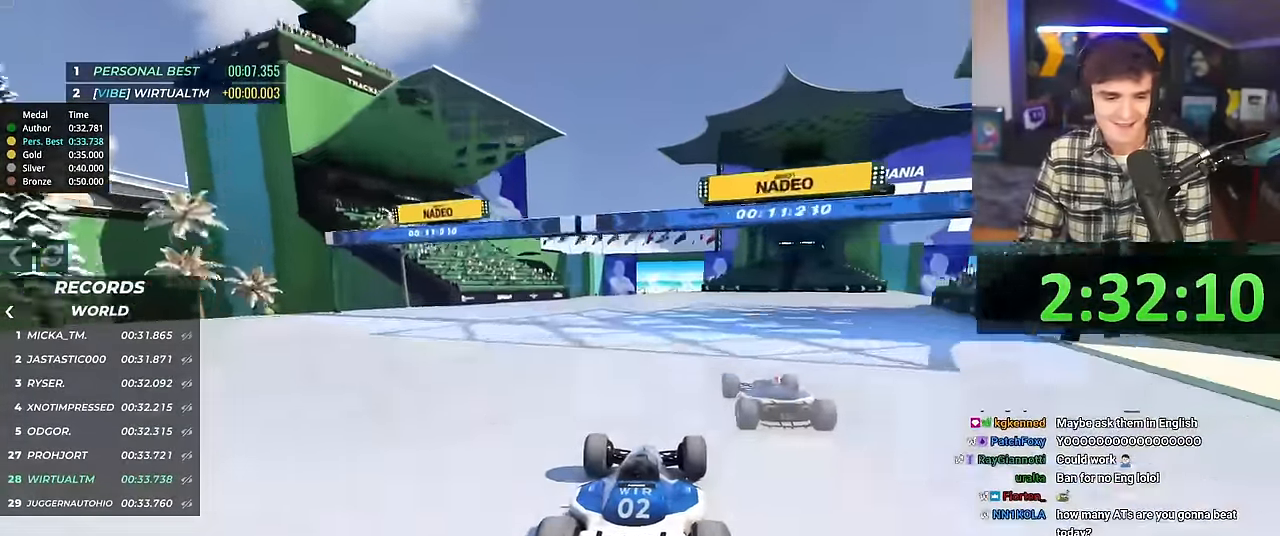
{"keys": ["up"], "events": [[267, "right", "down"], [317, "right", "up"]]}
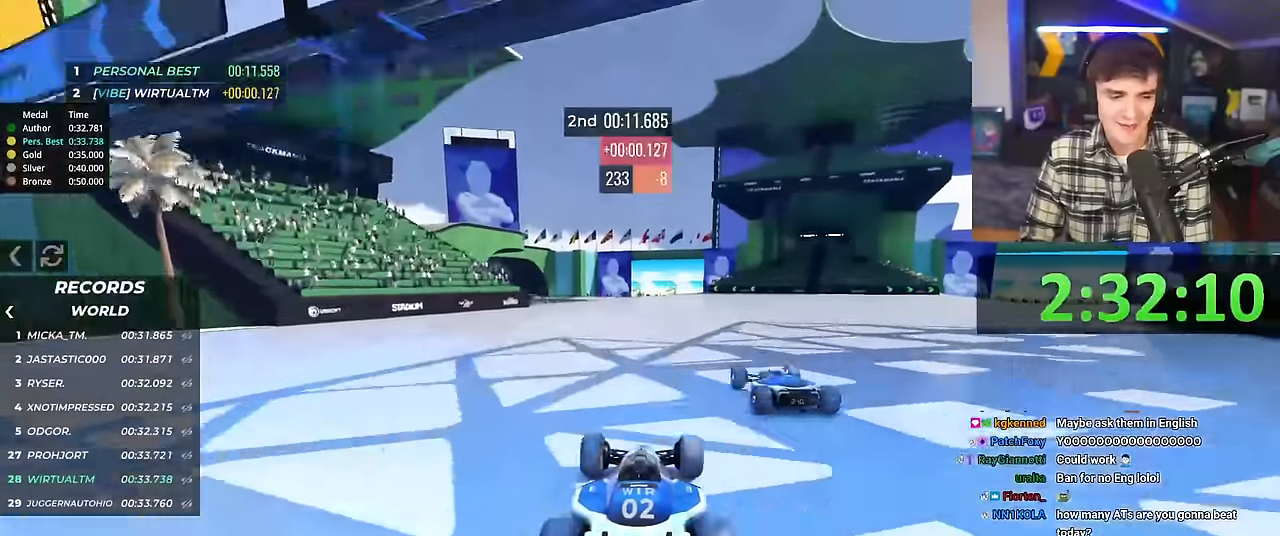
{"keys": ["up"], "events": [[367, "right", "down"], [467, "right", "up"]]}
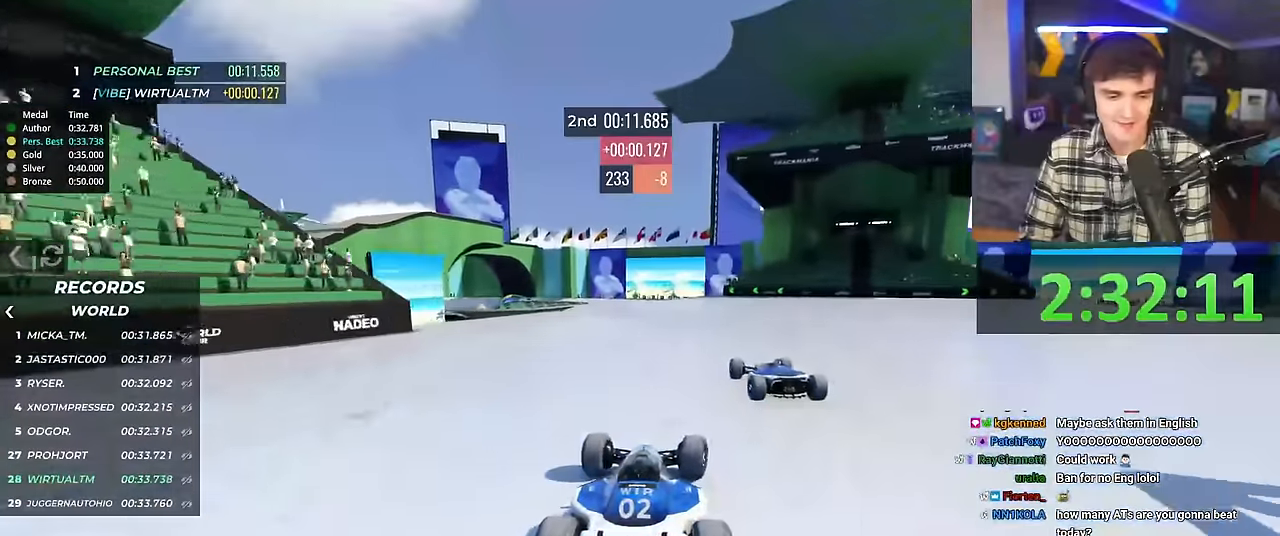
{"keys": ["up"], "events": [[100, "left", "down"], [150, "left", "up"]]}